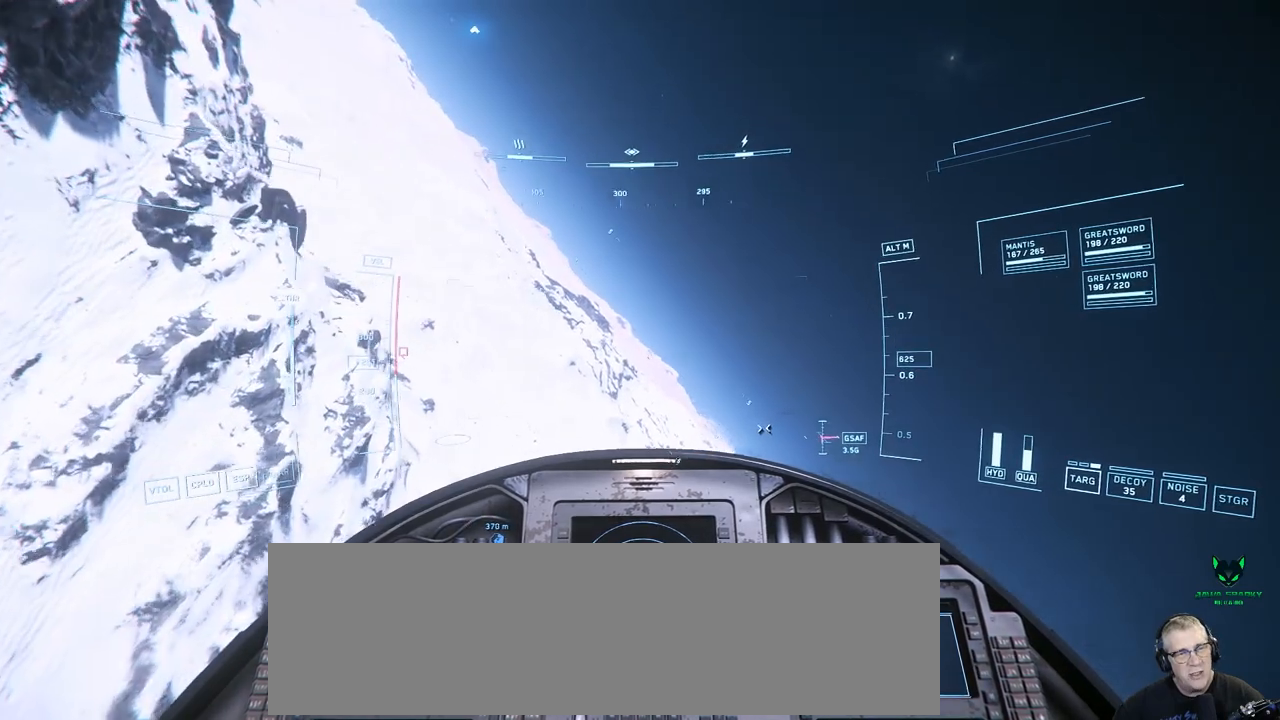
Gameplay with a controller; each line is a JSON object with the inputs held at the frame after it. "events" lists button and stick changes between this image and that frame as [ms after this image, input, new state], when the widget could be followed in between. Not read: A B DPAD_DOWN DPAD_LEFT DPAD_RIGHT DPAD_UP L1 L2 L3 R1 R2 R3 SELECT START X Y.
{"buttons": [], "left_stick": "center", "right_stick": "down-left", "events": []}
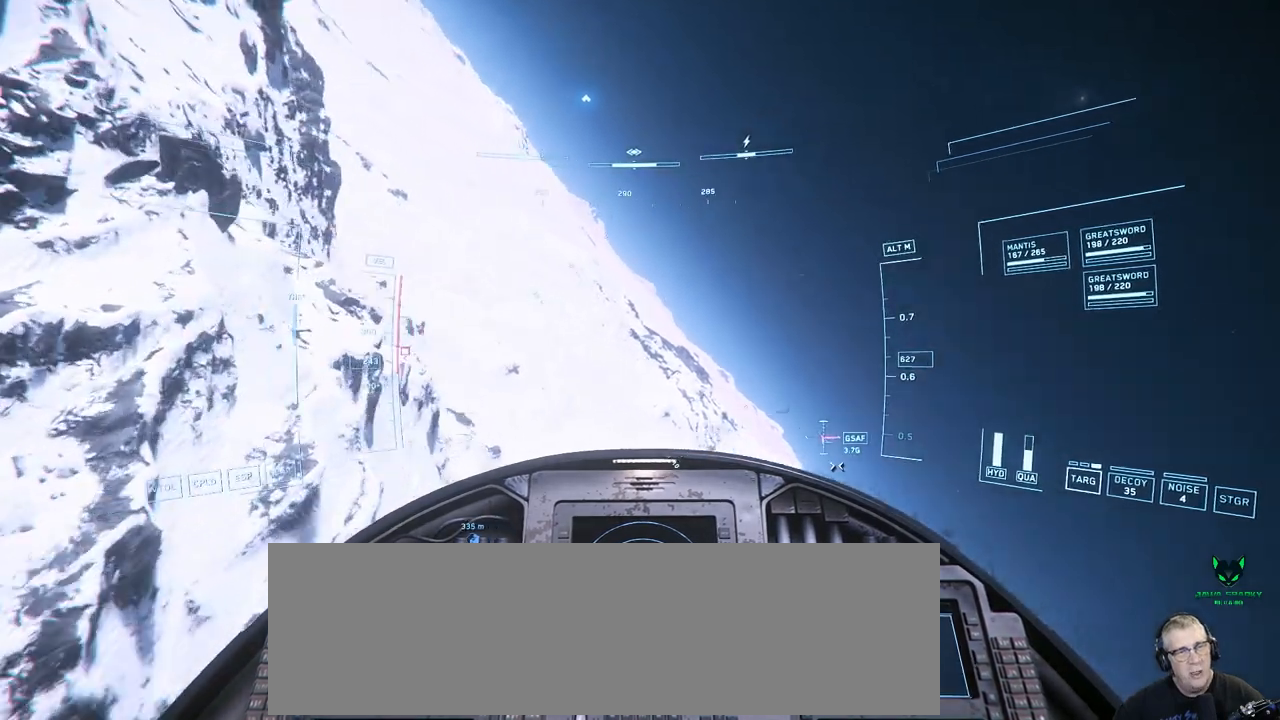
{"buttons": [], "left_stick": "center", "right_stick": "down-left", "events": []}
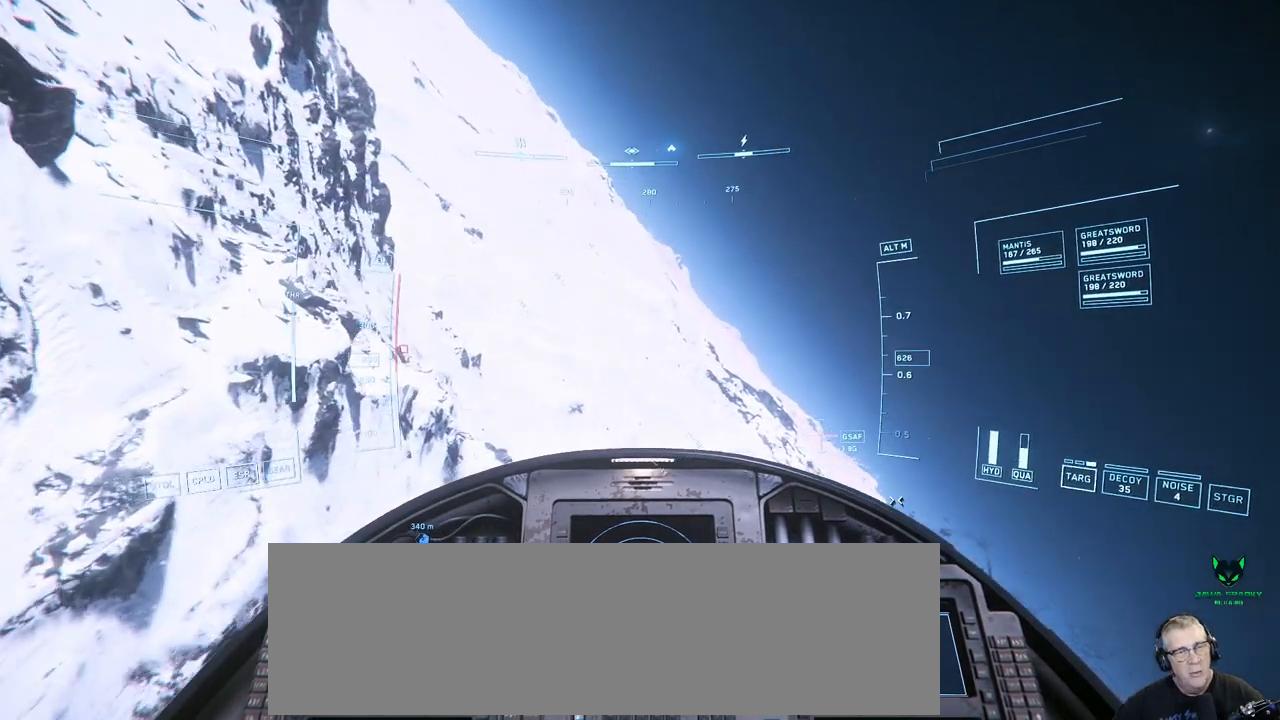
{"buttons": [], "left_stick": "center", "right_stick": "down-left", "events": []}
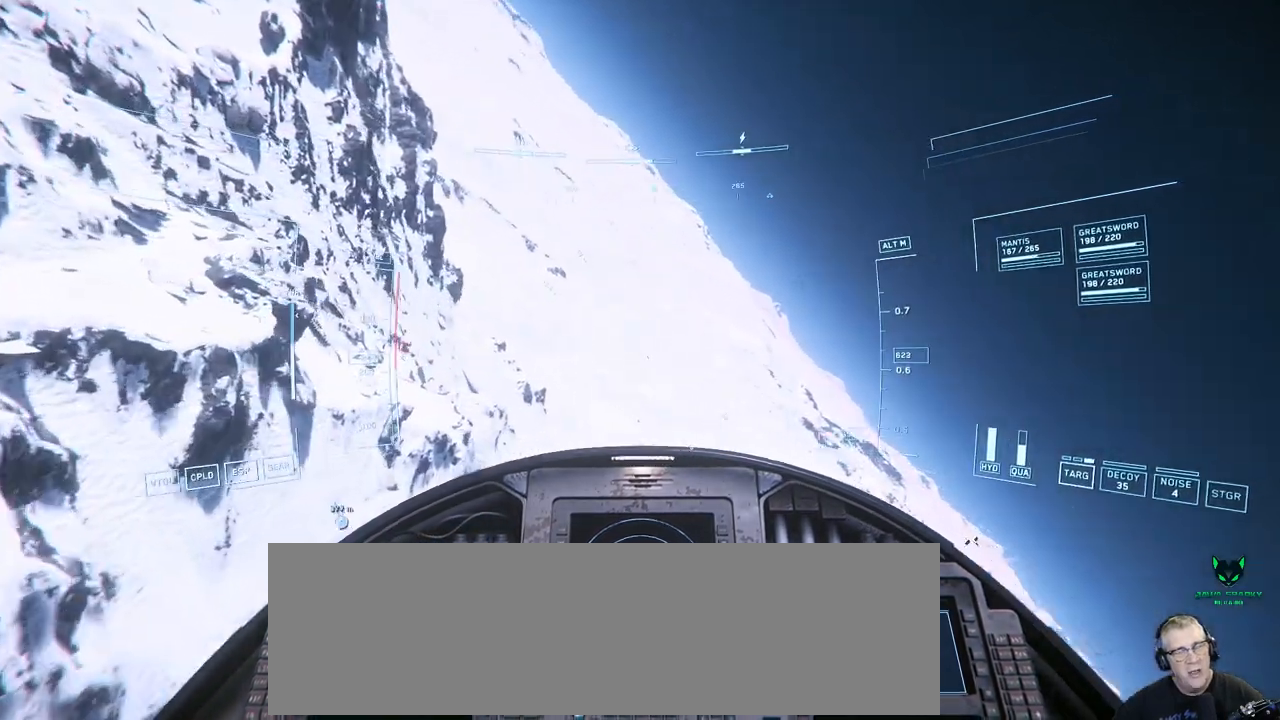
{"buttons": [], "left_stick": "center", "right_stick": "down-left", "events": []}
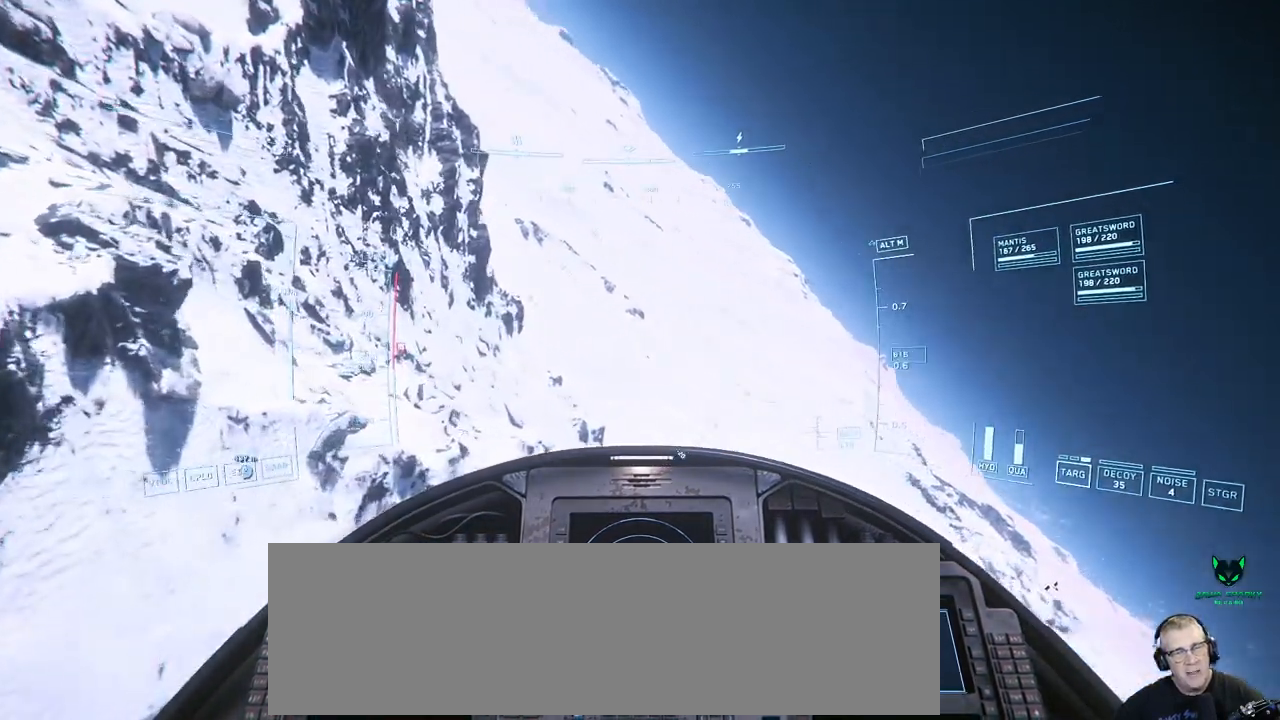
{"buttons": [], "left_stick": "center", "right_stick": "down-left", "events": []}
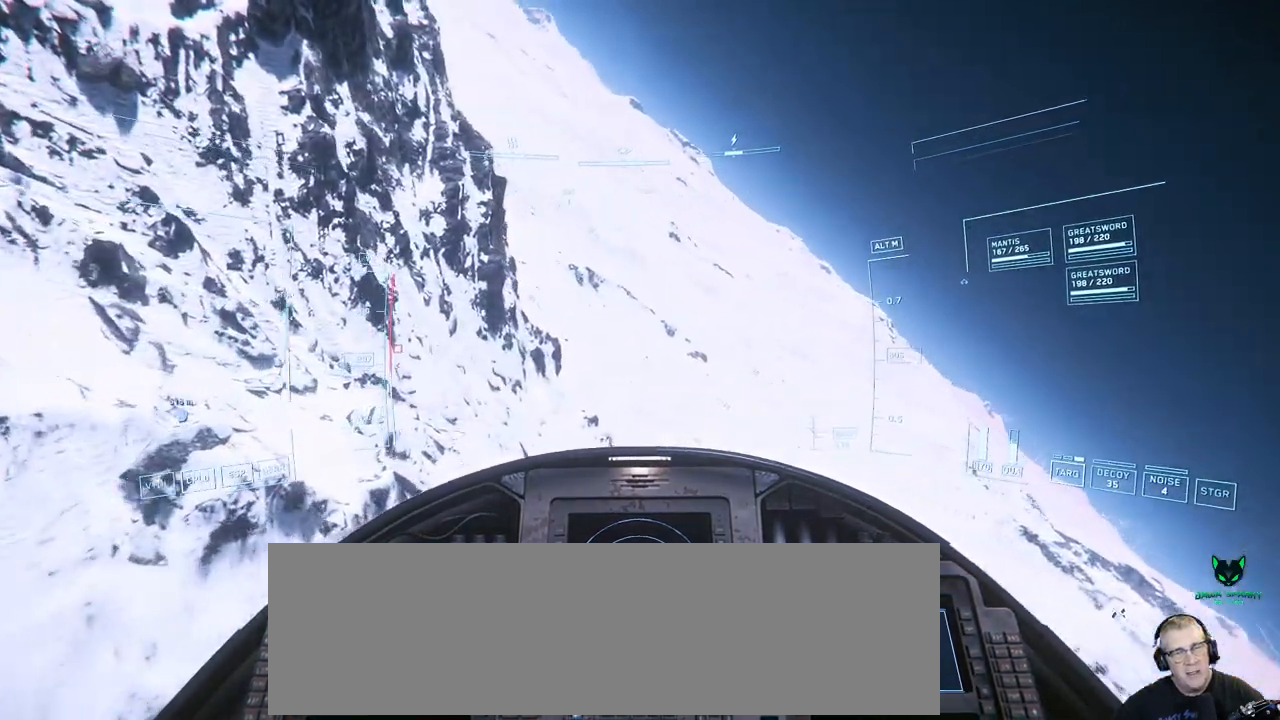
{"buttons": [], "left_stick": "center", "right_stick": "down-left", "events": []}
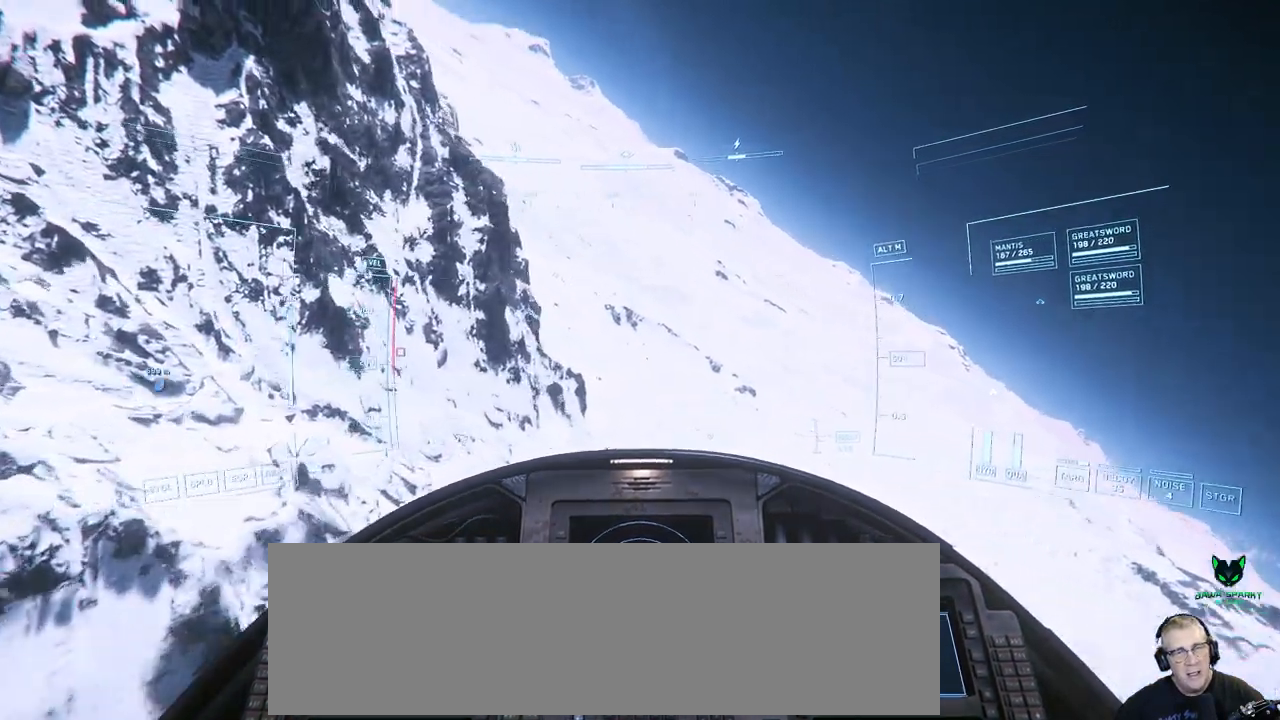
{"buttons": [], "left_stick": "center", "right_stick": "down-left", "events": []}
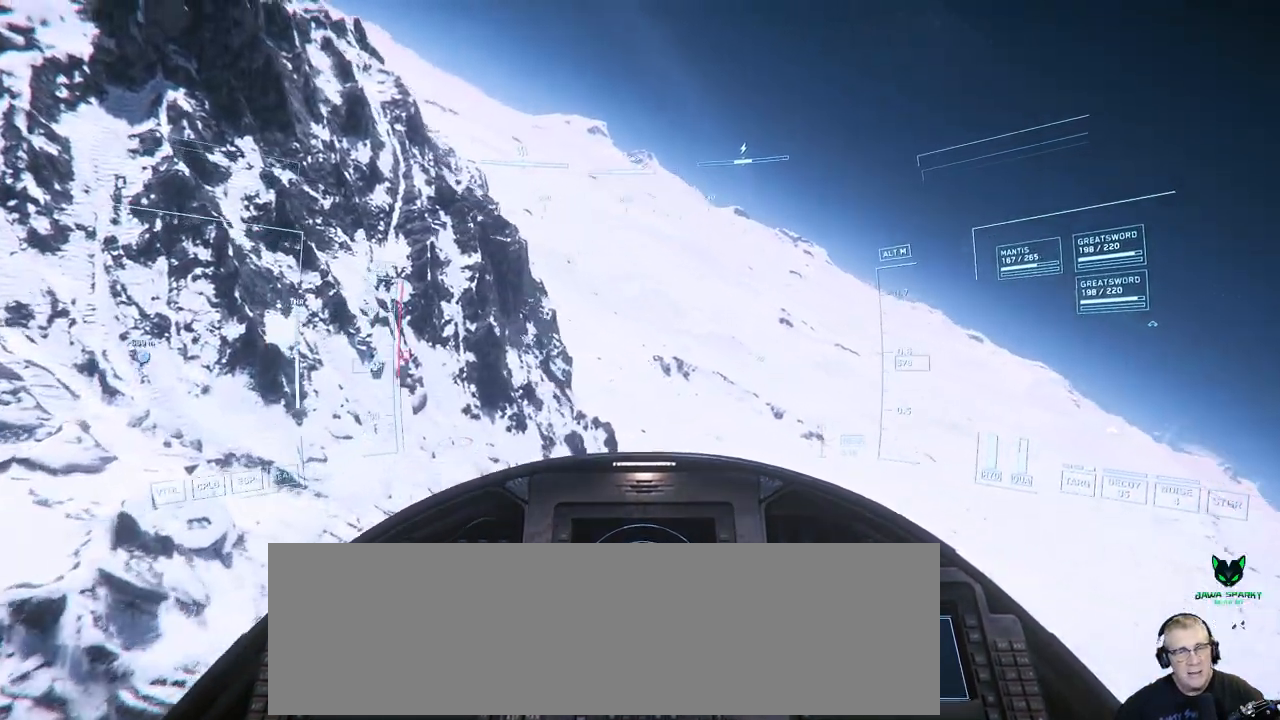
{"buttons": [], "left_stick": "center", "right_stick": "down-left", "events": []}
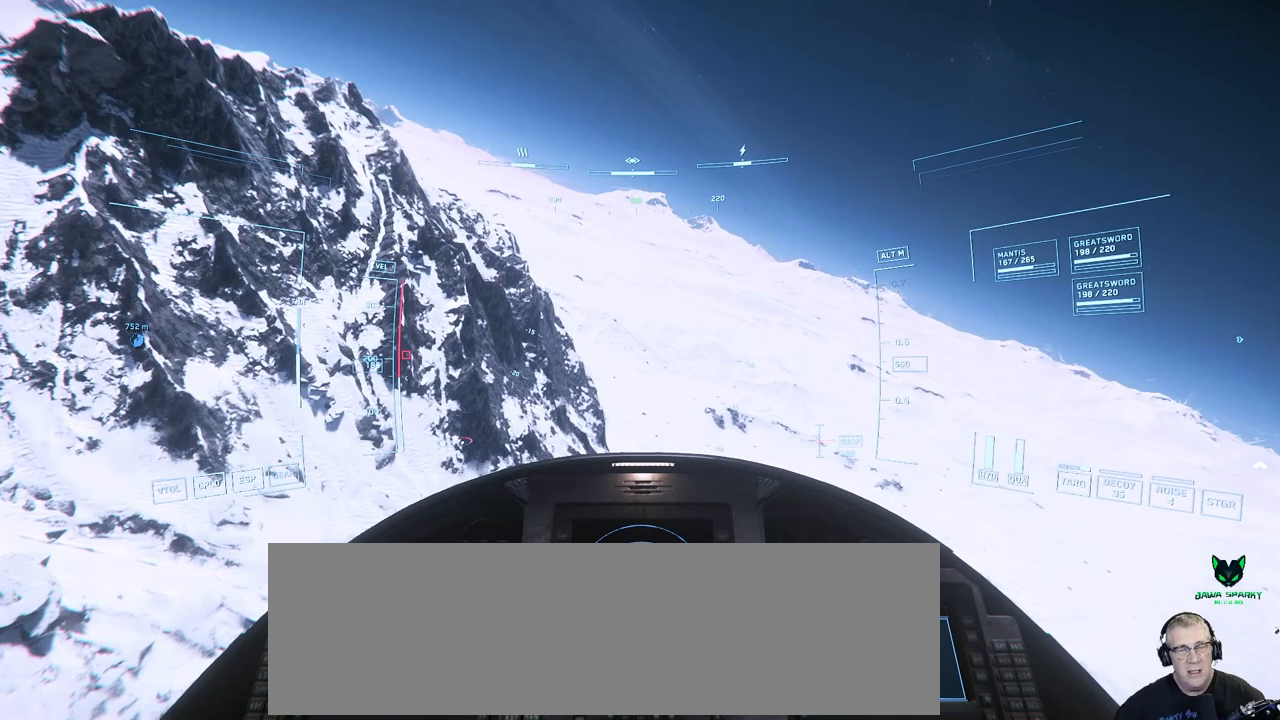
{"buttons": [], "left_stick": "center", "right_stick": "down-left", "events": []}
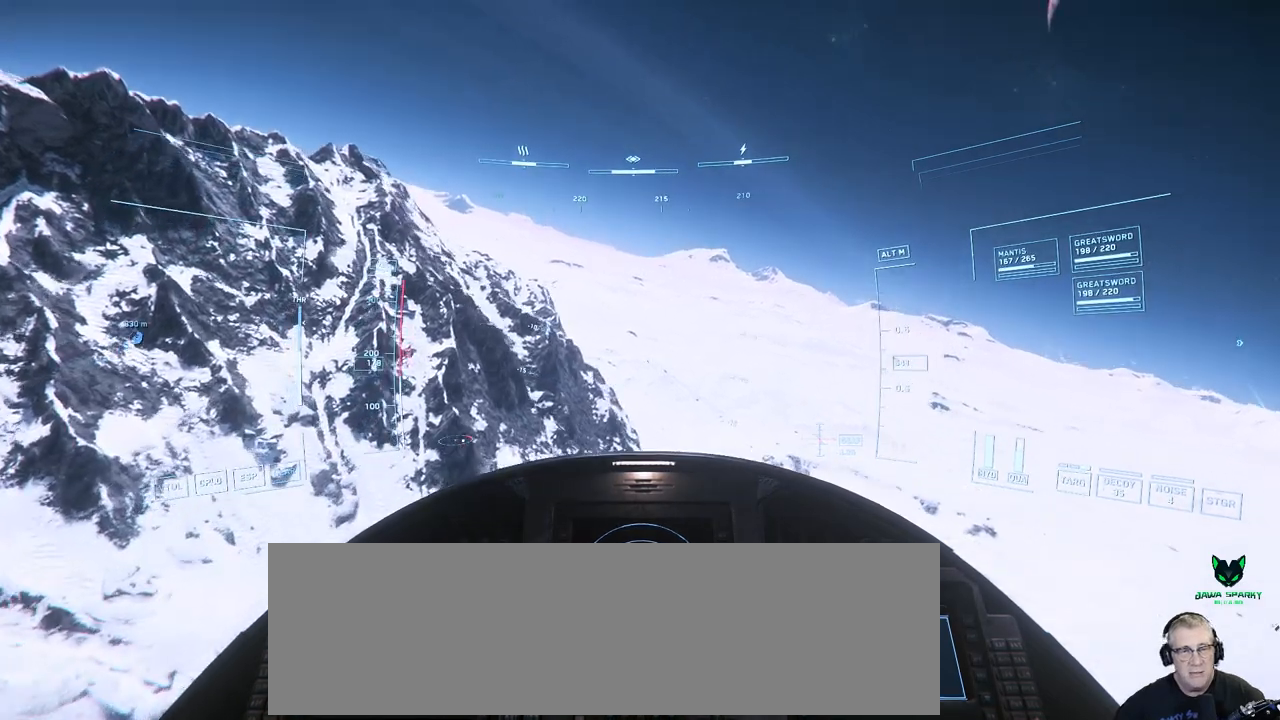
{"buttons": [], "left_stick": "center", "right_stick": "left", "events": [[183, "right_stick", "left"]]}
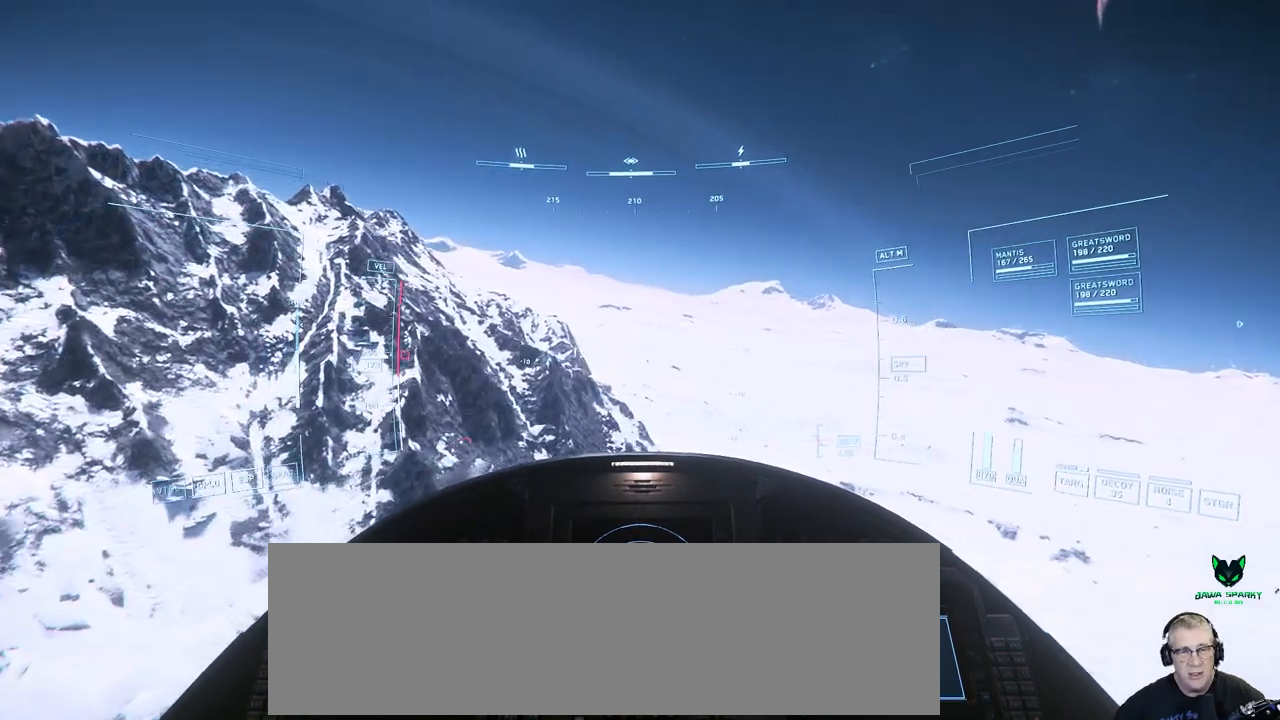
{"buttons": [], "left_stick": "center", "right_stick": "center", "events": [[250, "right_stick", "center"]]}
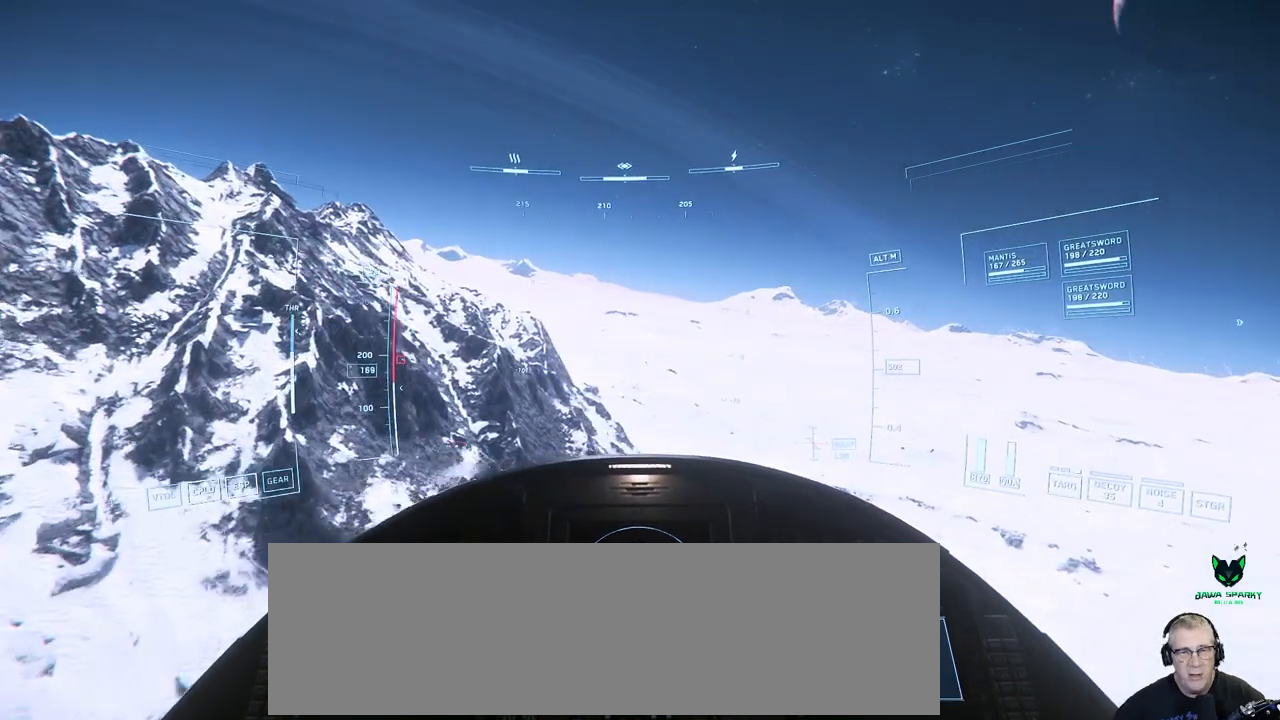
{"buttons": [], "left_stick": "center", "right_stick": "down-left", "events": [[50, "right_stick", "down-left"]]}
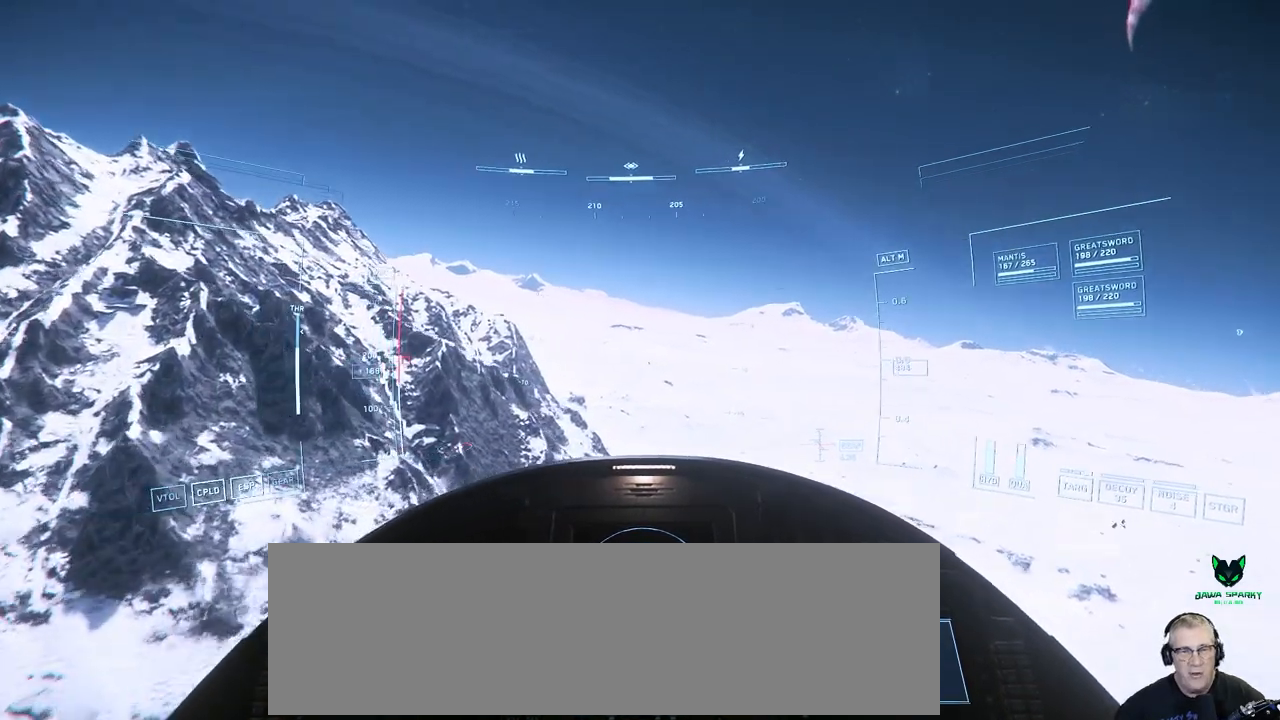
{"buttons": [], "left_stick": "center", "right_stick": "left", "events": [[133, "right_stick", "left"]]}
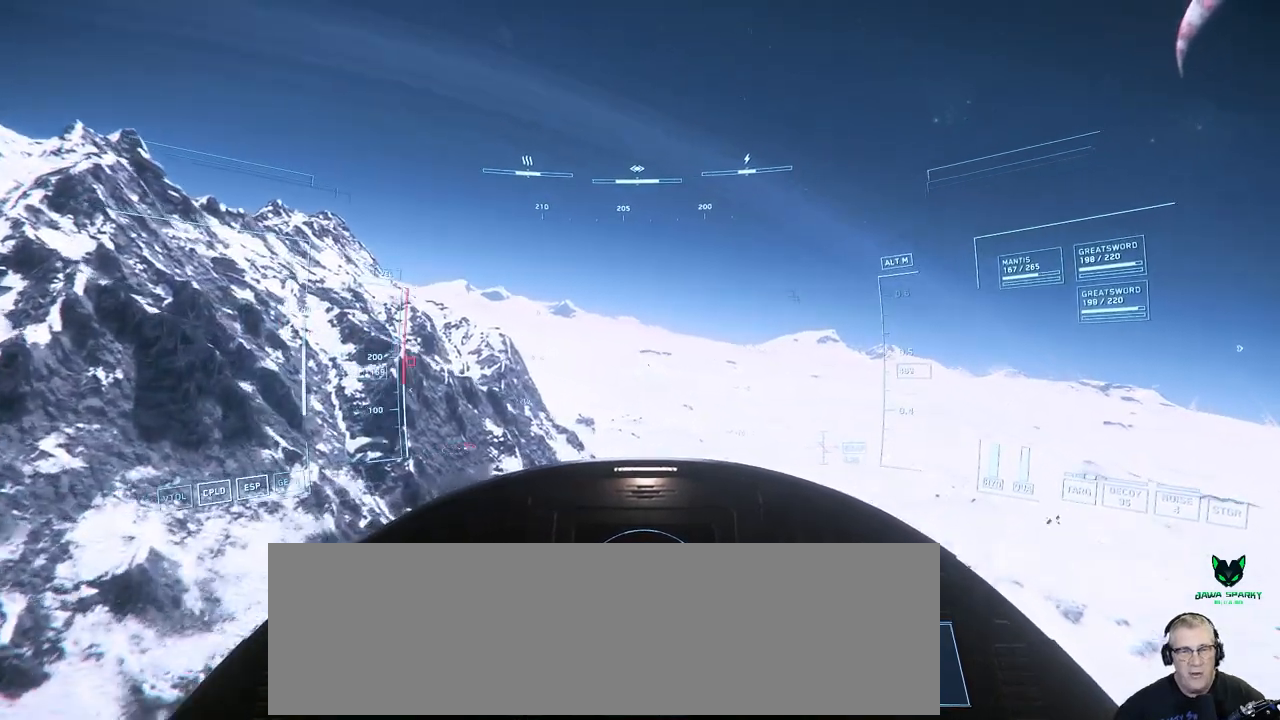
{"buttons": [], "left_stick": "center", "right_stick": "left", "events": []}
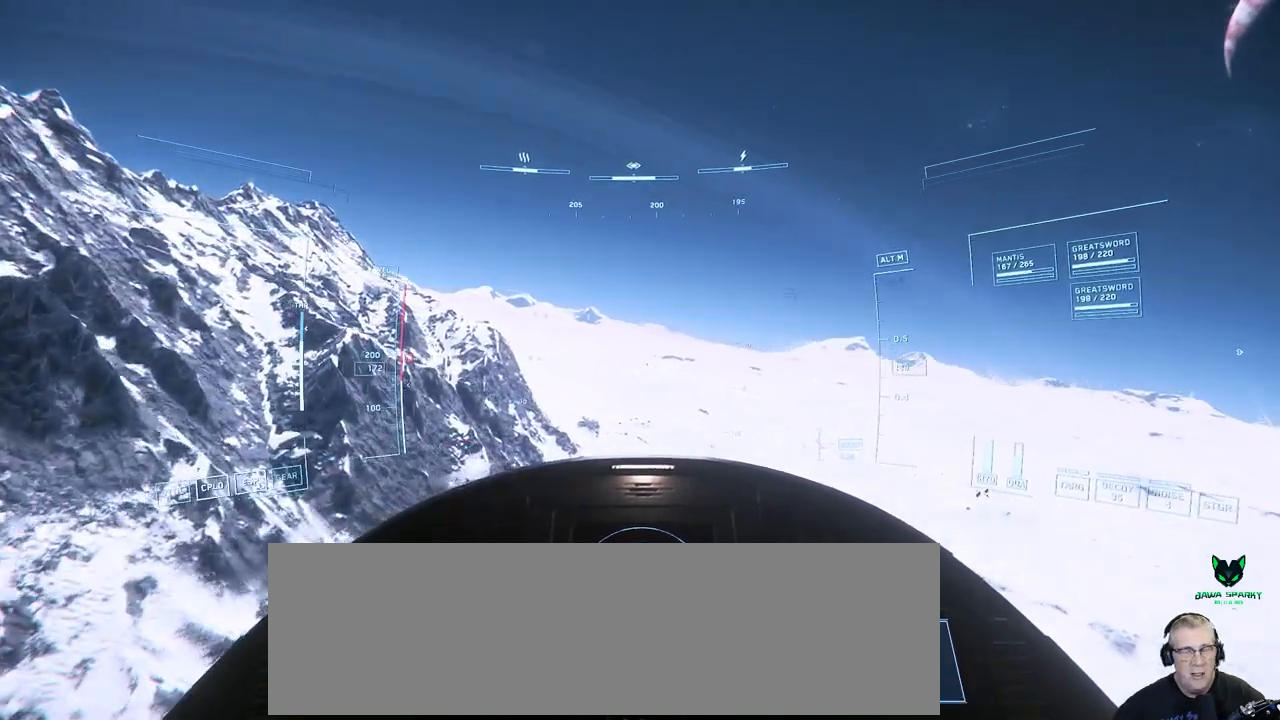
{"buttons": [], "left_stick": "center", "right_stick": "left", "events": []}
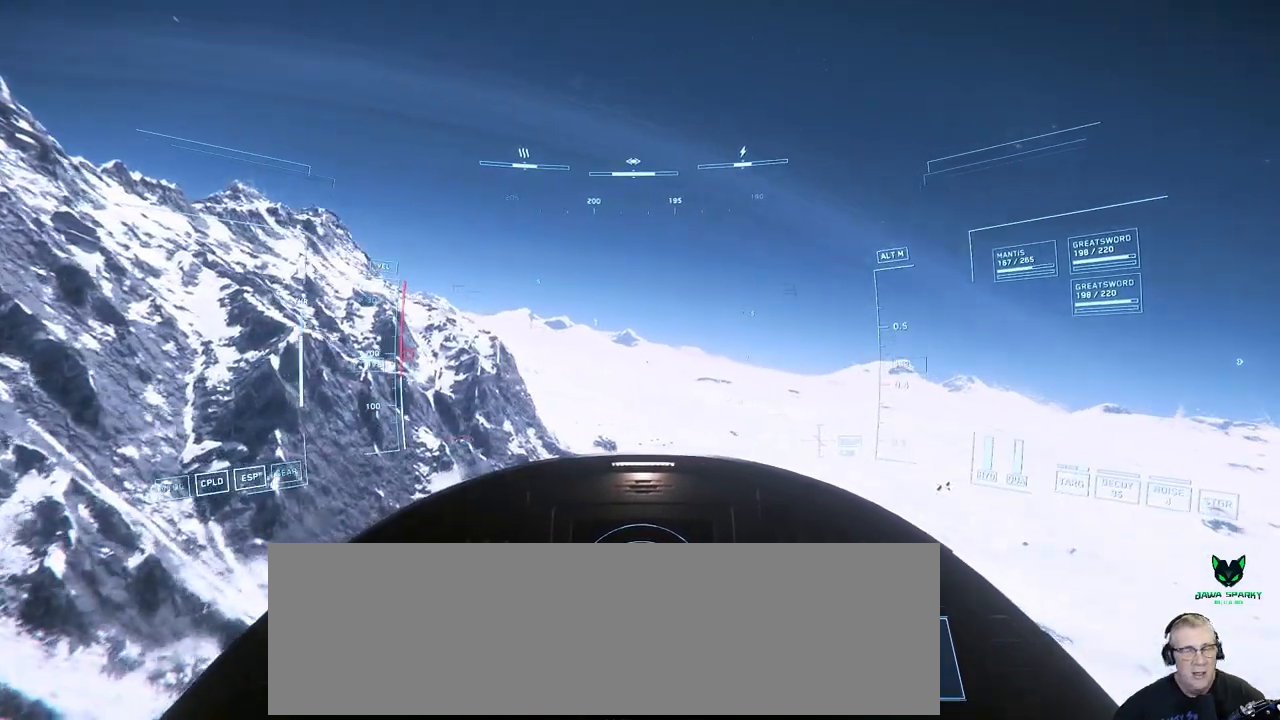
{"buttons": [], "left_stick": "center", "right_stick": "left", "events": [[117, "right_stick", "center"], [350, "right_stick", "left"]]}
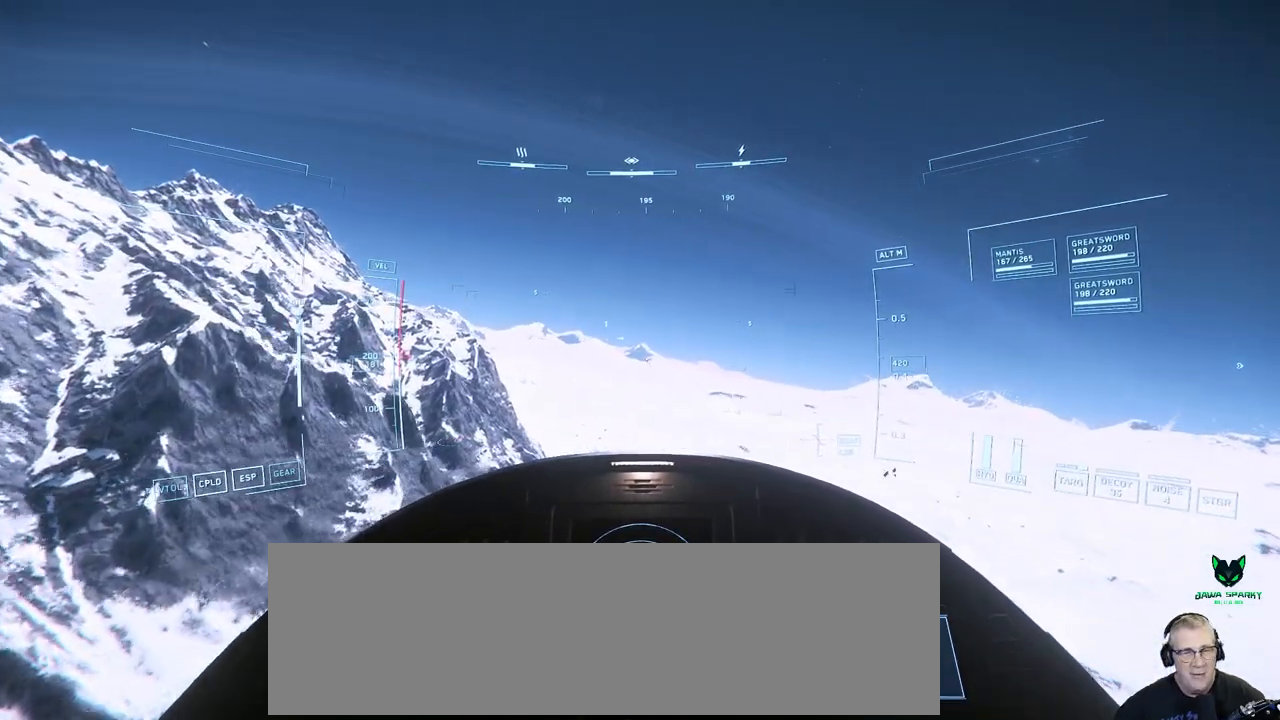
{"buttons": [], "left_stick": "center", "right_stick": "center", "events": [[417, "right_stick", "center"]]}
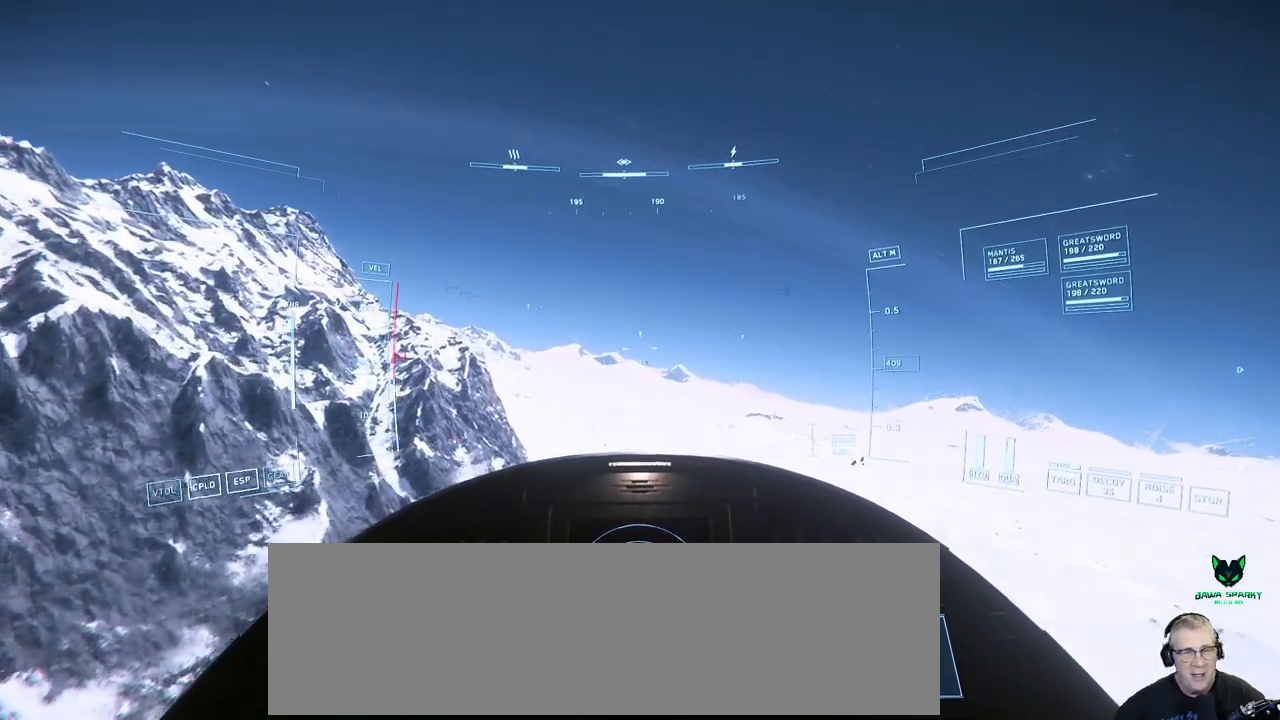
{"buttons": [], "left_stick": "center", "right_stick": "left", "events": [[200, "right_stick", "left"]]}
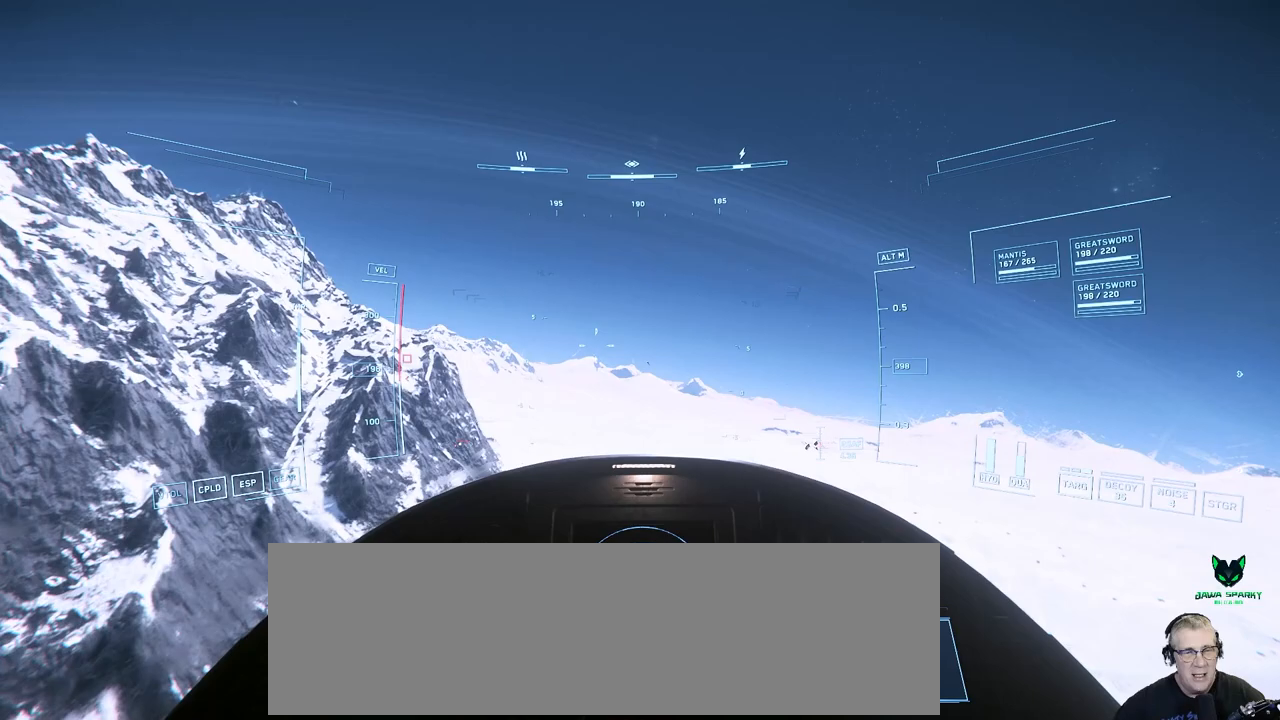
{"buttons": [], "left_stick": "center", "right_stick": "left", "events": []}
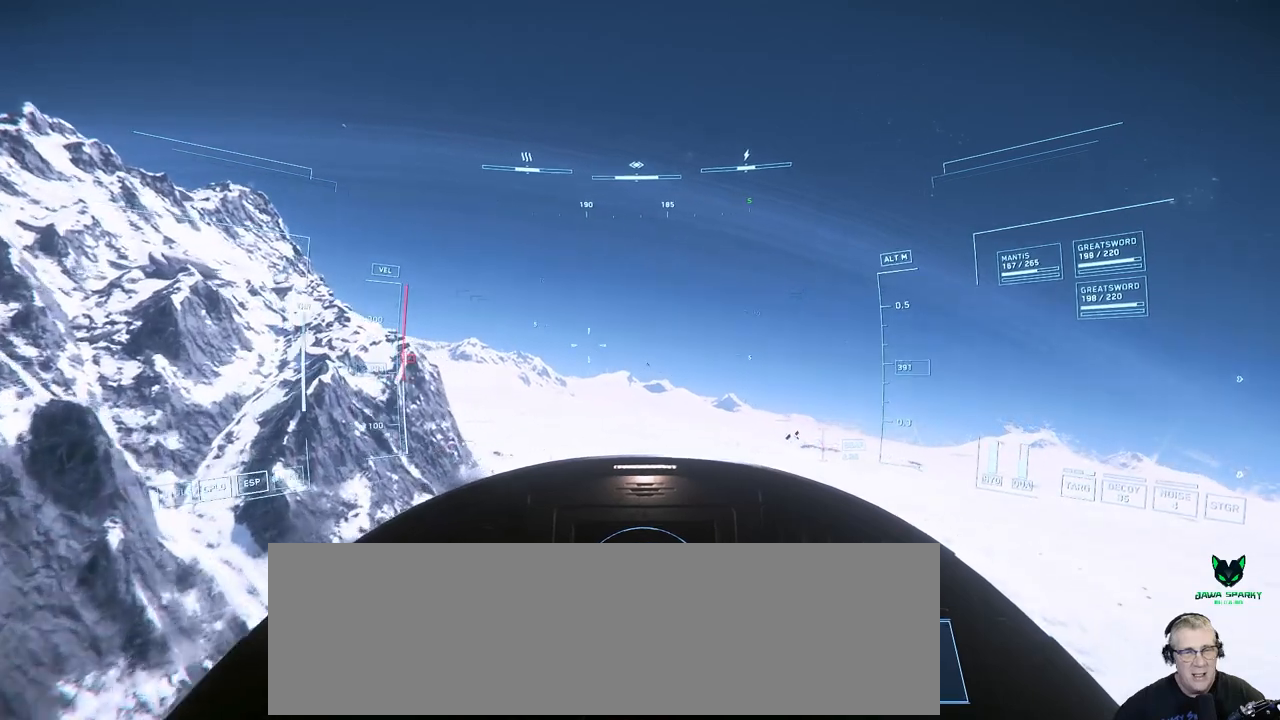
{"buttons": [], "left_stick": "center", "right_stick": "left", "events": [[183, "right_stick", "center"], [383, "right_stick", "left"]]}
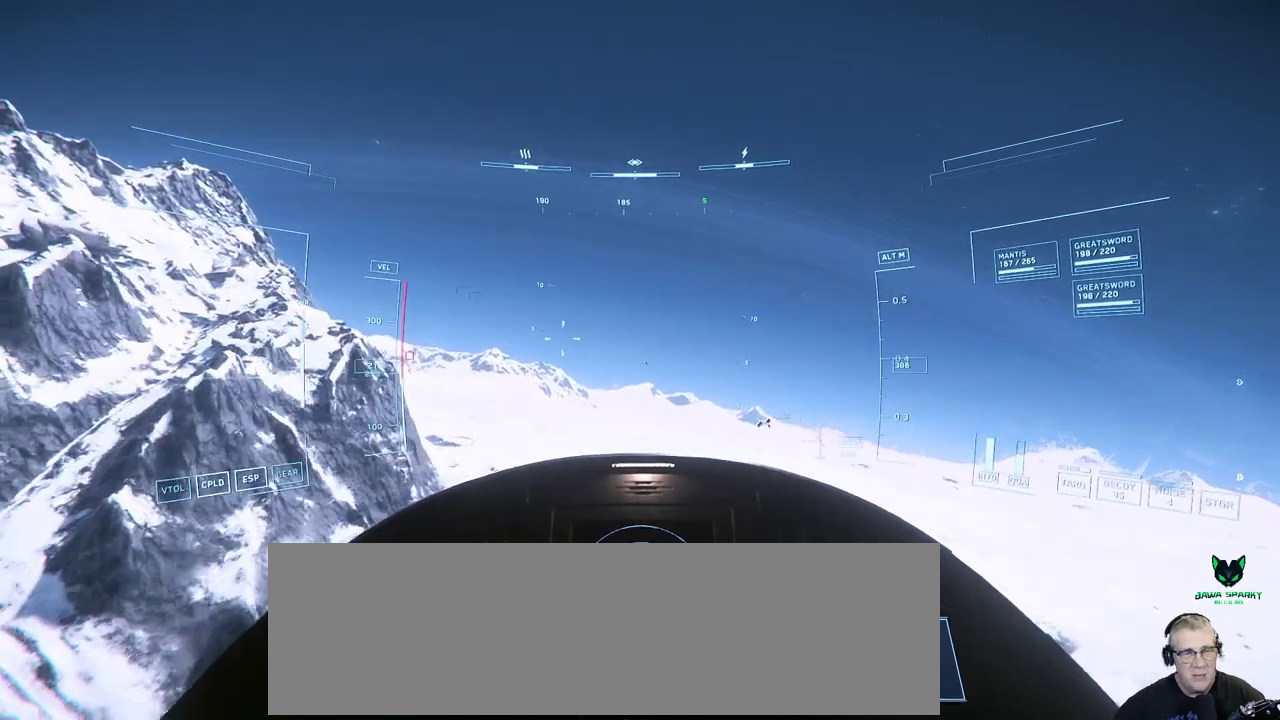
{"buttons": [], "left_stick": "center", "right_stick": "left", "events": []}
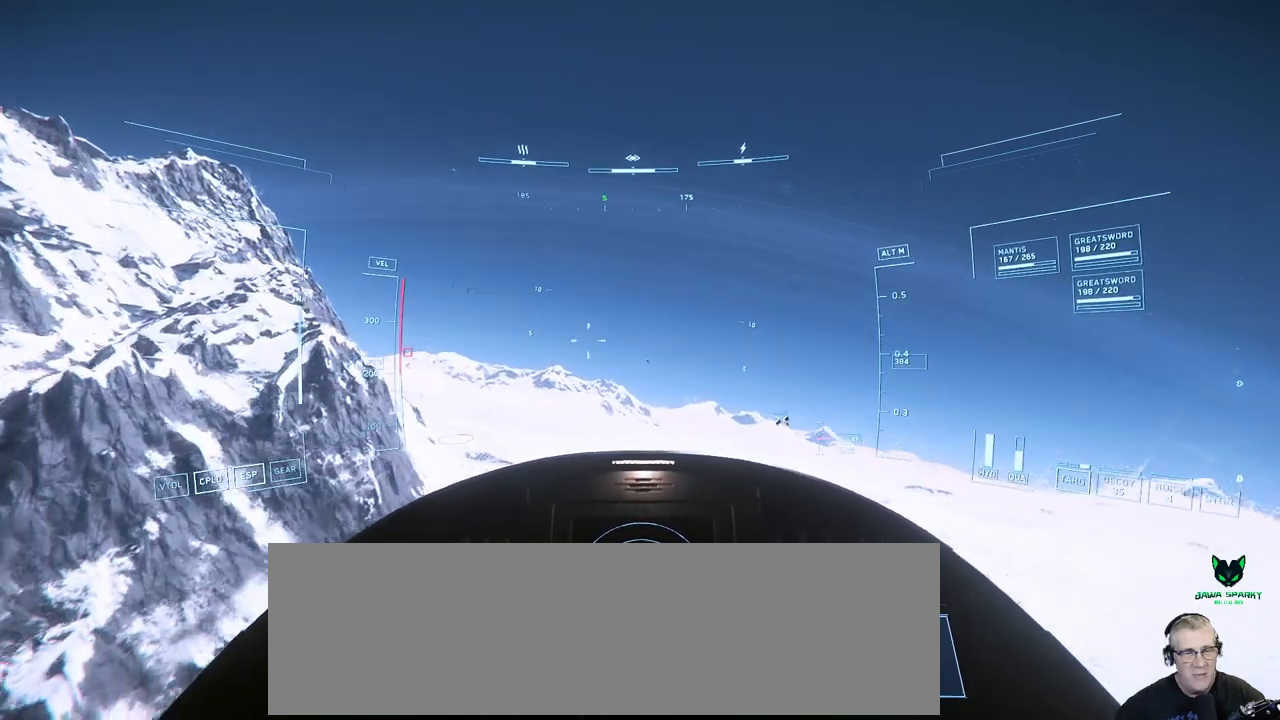
{"buttons": [], "left_stick": "center", "right_stick": "left", "events": []}
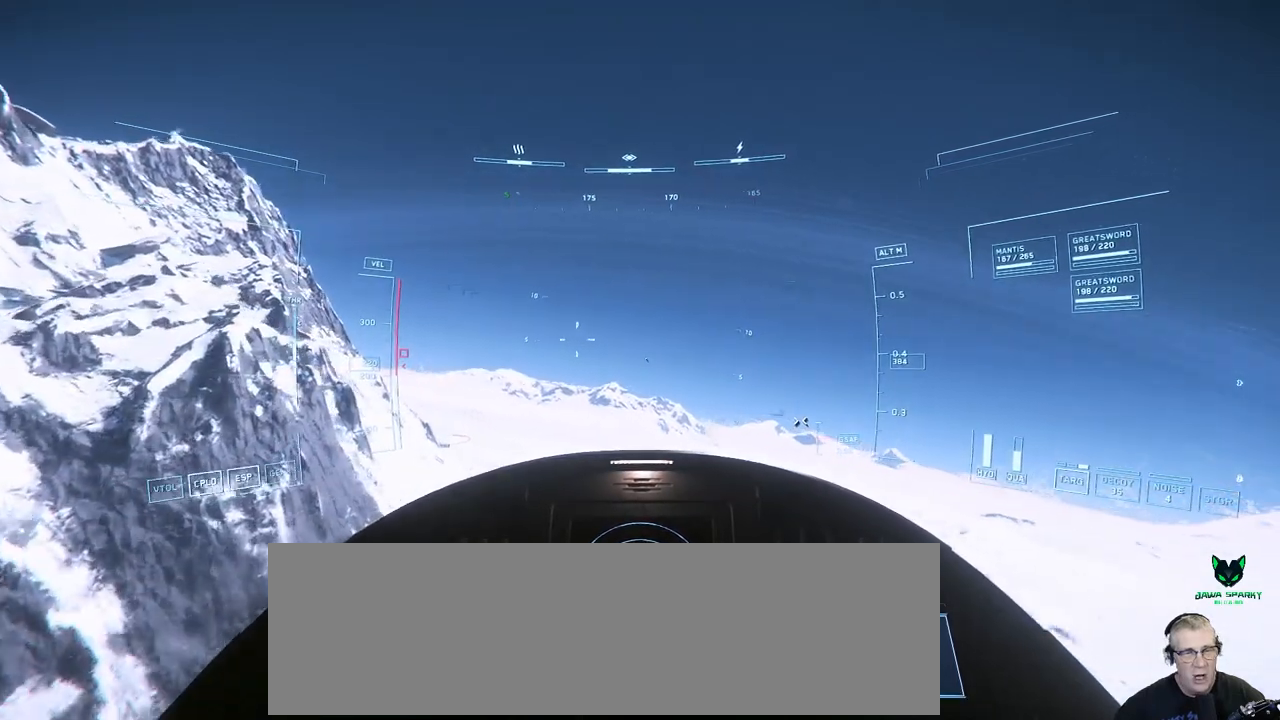
{"buttons": [], "left_stick": "center", "right_stick": "left", "events": []}